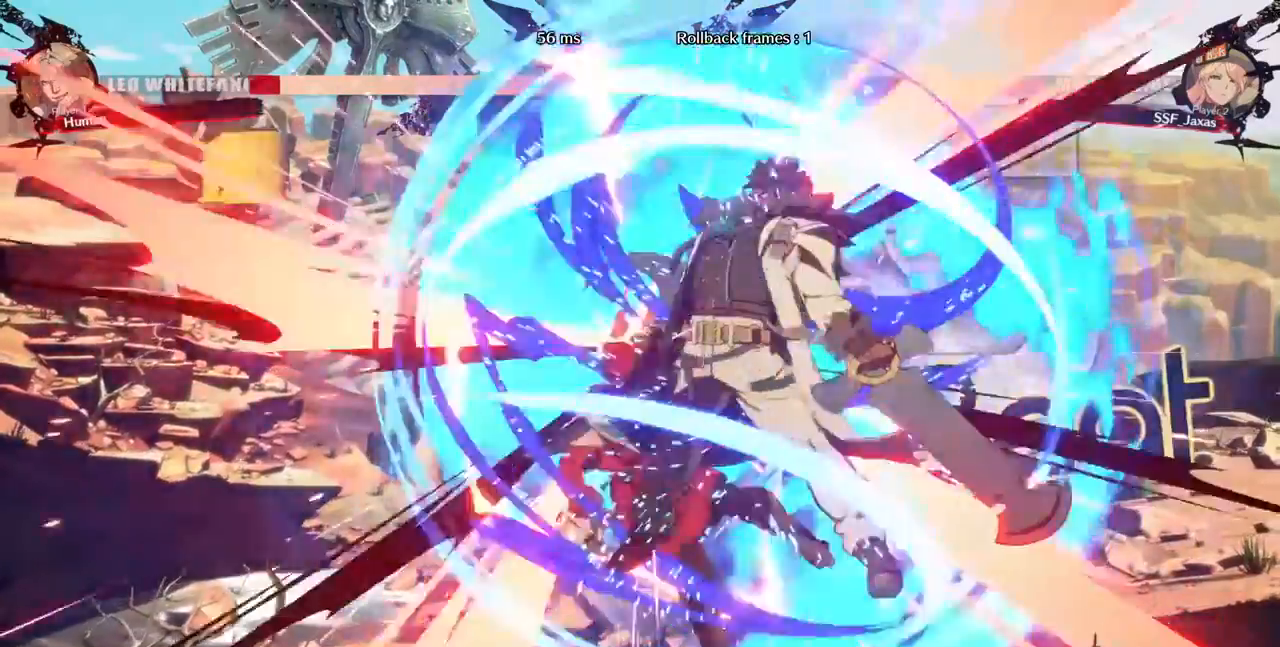
Gameplay with a controller (PlayStation layout); each line is a JSON object with the inputs held at the frame after it (dt_ms = milliseconds from this image to that frame). "events" lists button and stick changes between this image and that frame as [ms after this image, input, new state], when the widget could be followed in between. Not read: L3 R3 SELECT START.
{"dt_ms": 480, "buttons": ["DPAD_LEFT"], "events": [[40, "TRIANGLE", "down"], [120, "TRIANGLE", "up"], [240, "DPAD_LEFT", "down"]]}
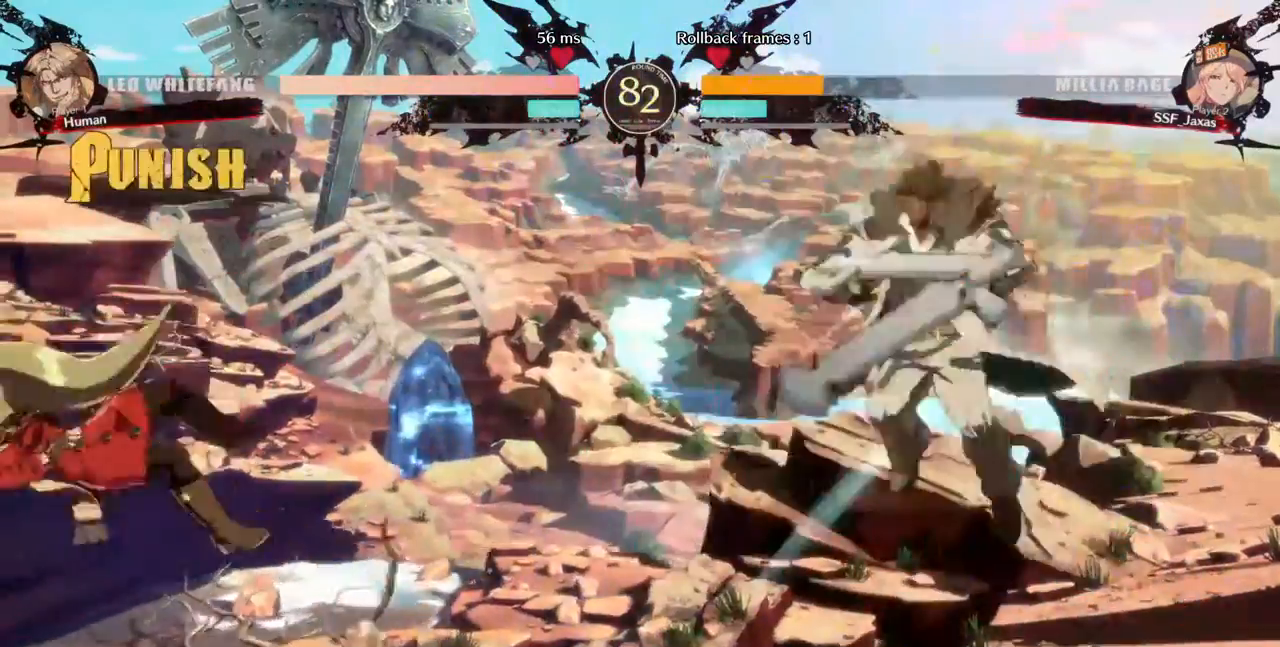
{"dt_ms": 1000, "buttons": ["DPAD_UP"]}
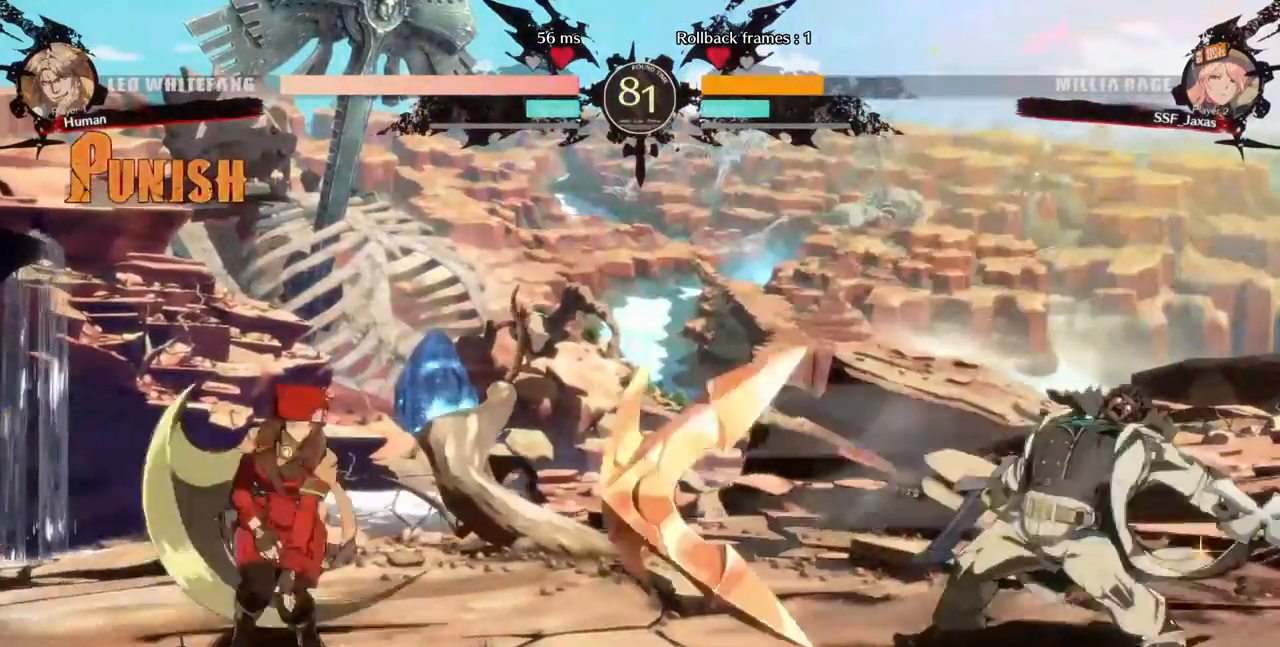
{"dt_ms": 520, "buttons": ["L1", "DPAD_LEFT"]}
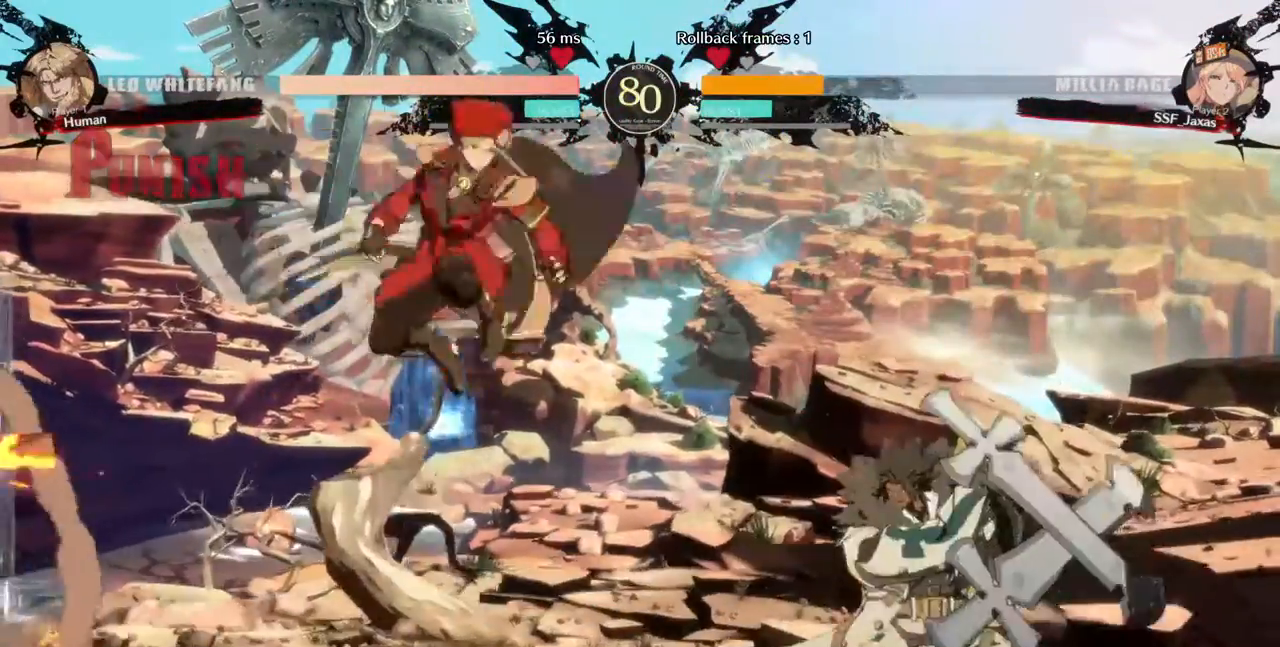
{"dt_ms": 480, "buttons": ["DPAD_LEFT"]}
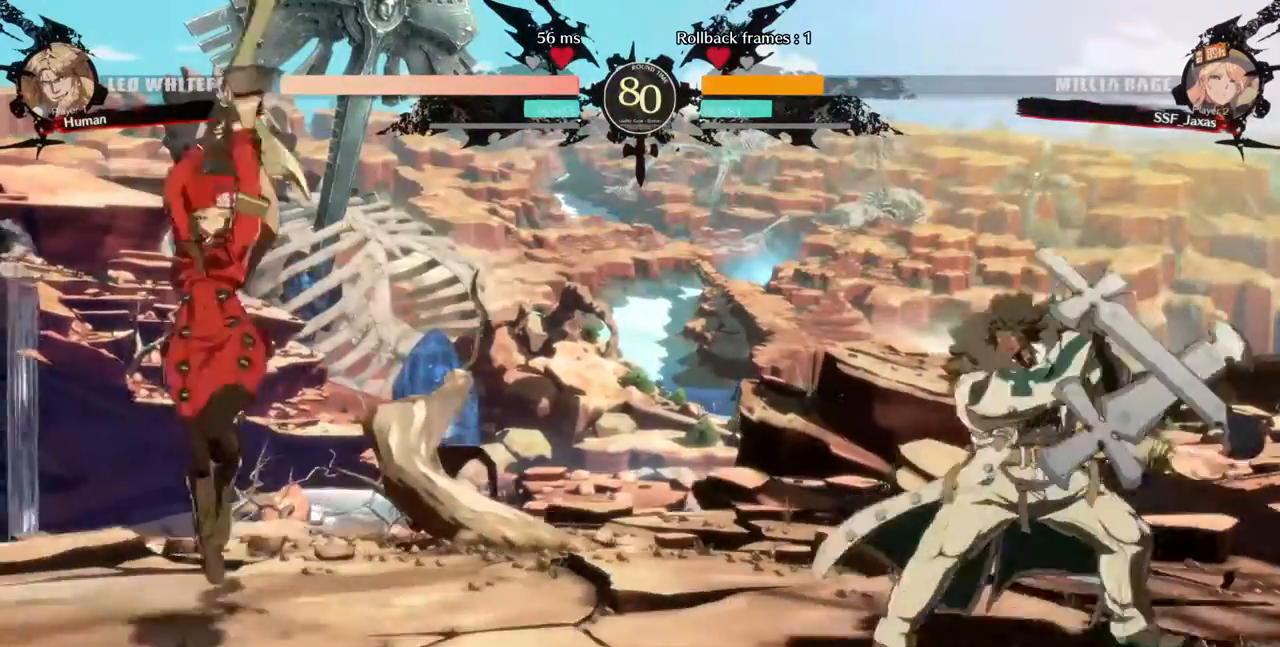
{"dt_ms": 520, "buttons": [], "events": [[40, "DPAD_LEFT", "up"], [160, "DPAD_LEFT", "down"], [400, "DPAD_LEFT", "up"], [440, "DPAD_RIGHT", "down"], [520, "DPAD_RIGHT", "up"]]}
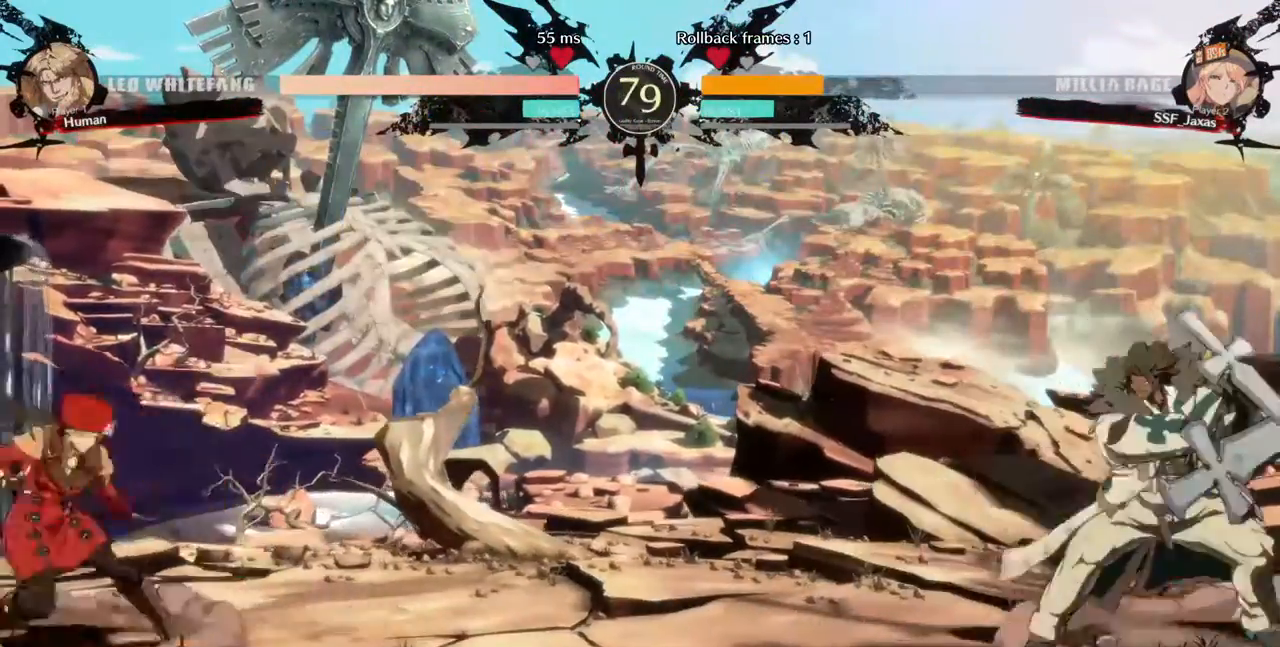
{"dt_ms": 480, "buttons": ["DPAD_LEFT"]}
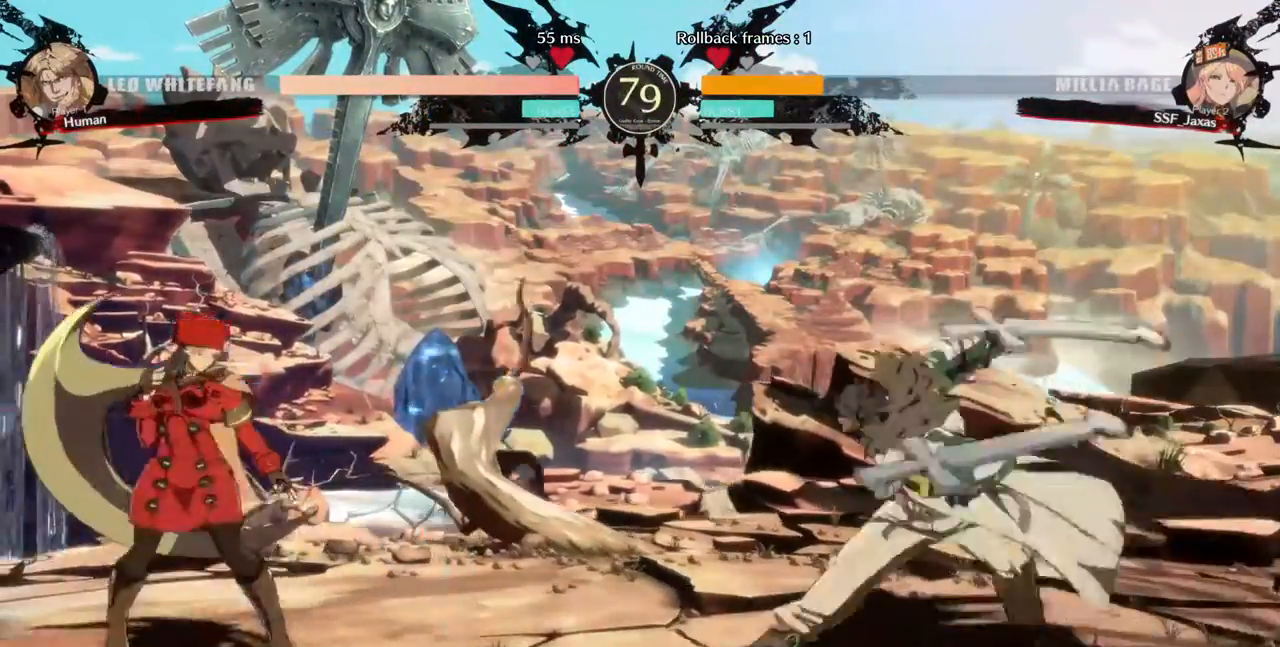
{"dt_ms": 520, "buttons": ["DPAD_RIGHT"]}
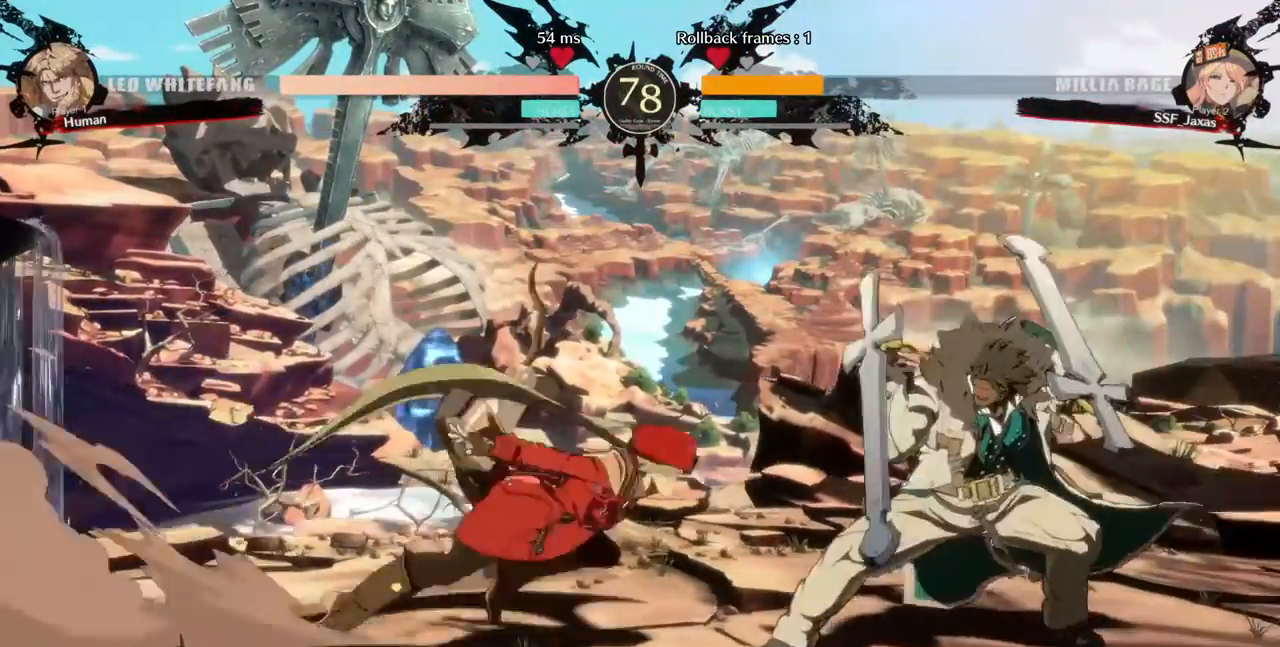
{"dt_ms": 1000, "buttons": []}
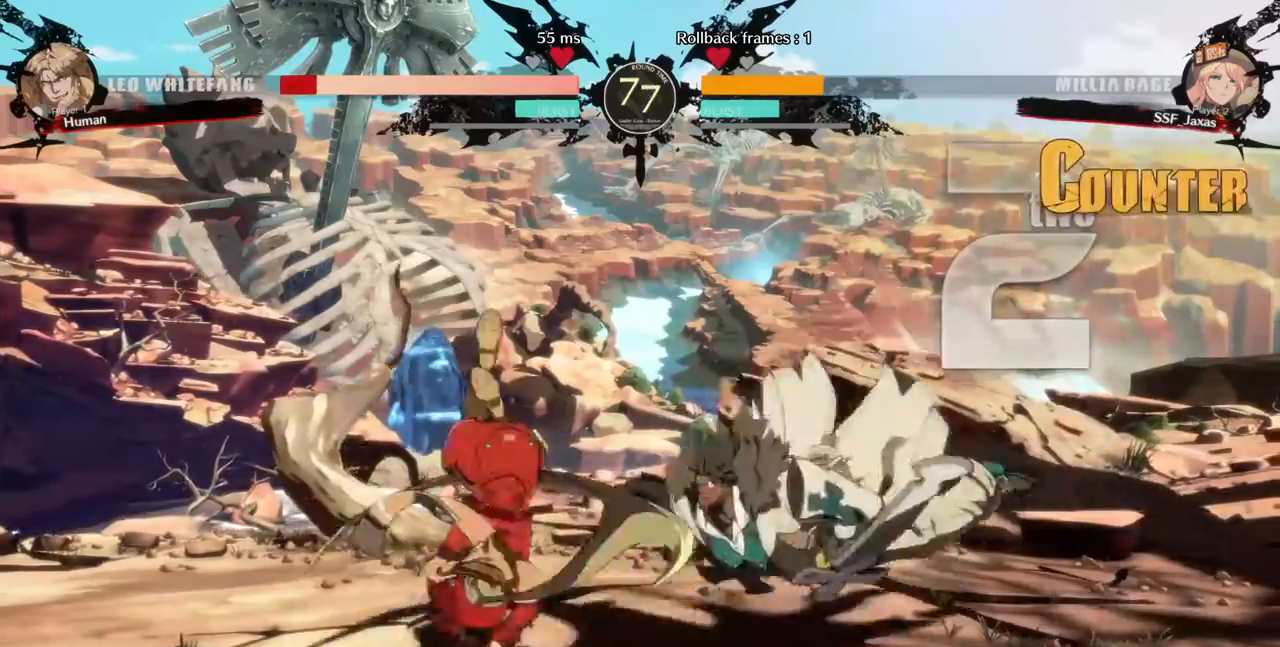
{"dt_ms": 480, "buttons": ["DPAD_LEFT"]}
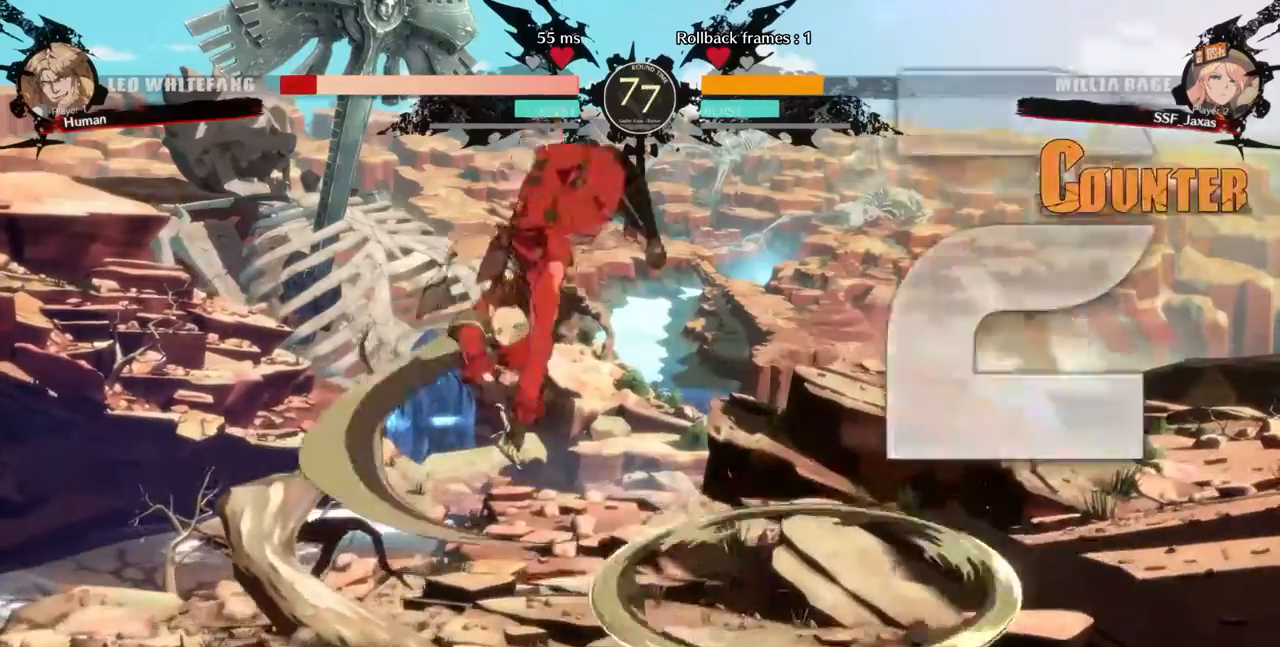
{"dt_ms": 520, "buttons": ["SQUARE", "DPAD_DOWN", "DPAD_LEFT"]}
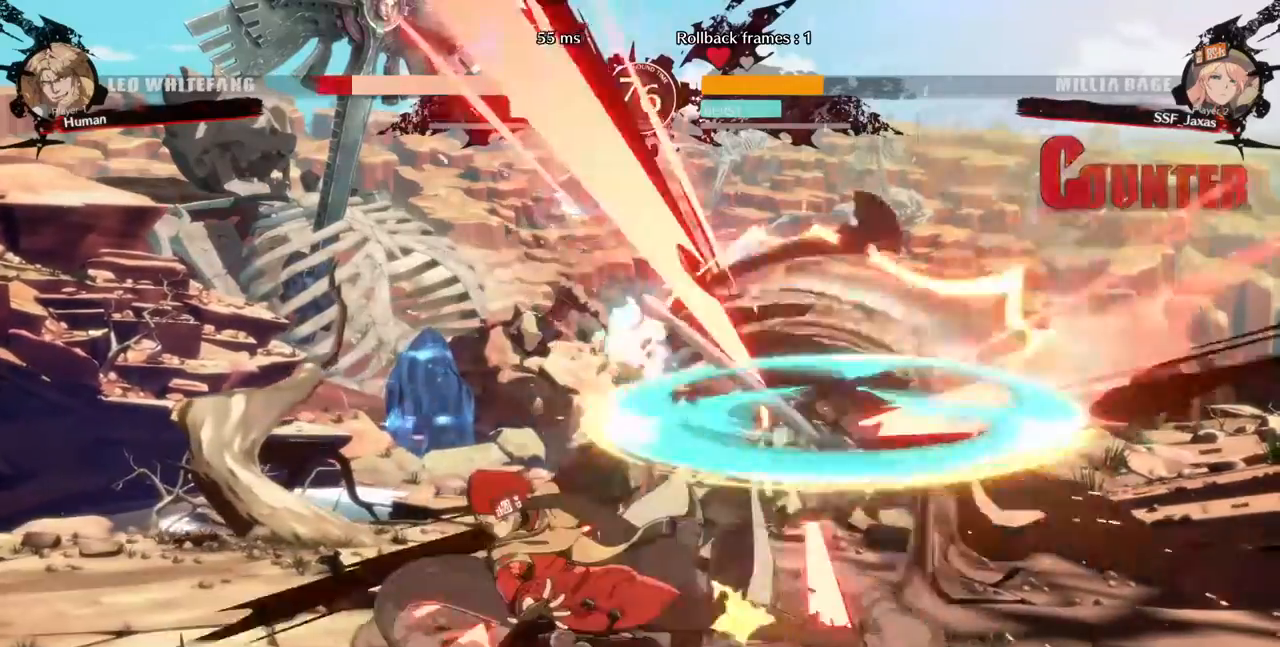
{"dt_ms": 480, "buttons": ["DPAD_RIGHT"], "events": [[80, "SQUARE", "up"], [200, "DPAD_DOWN", "up"], [200, "DPAD_LEFT", "up"], [440, "DPAD_RIGHT", "down"]]}
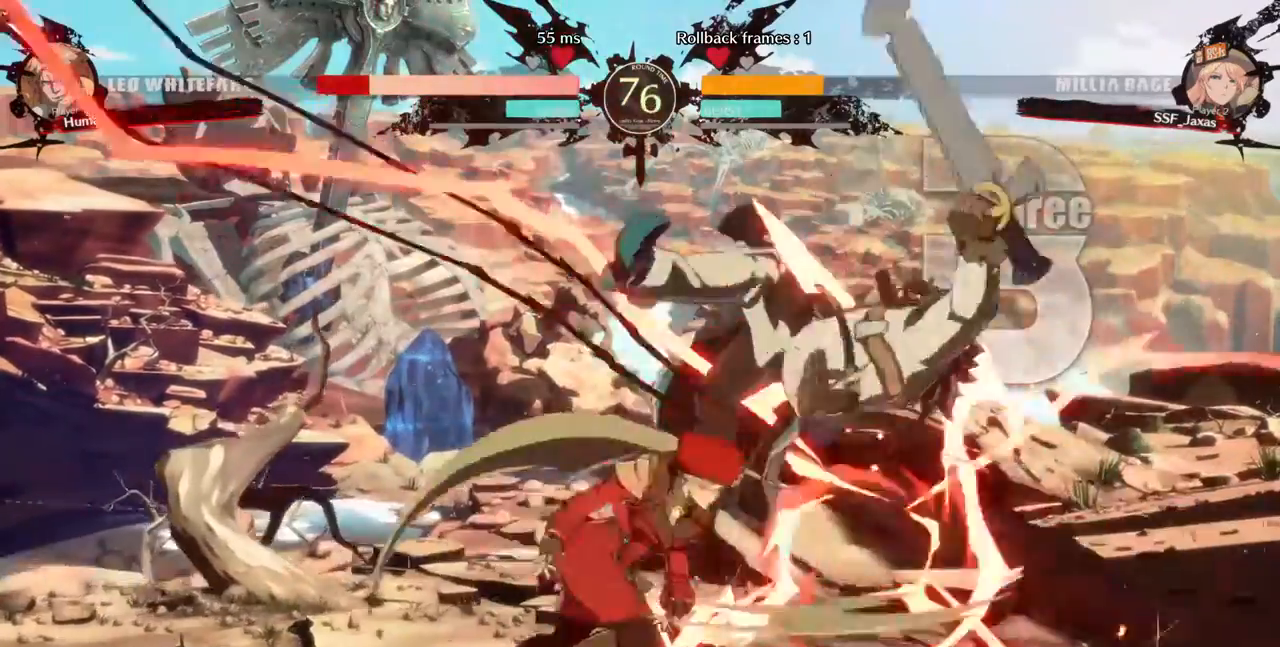
{"dt_ms": 520, "buttons": ["DPAD_RIGHT"], "events": [[40, "DPAD_RIGHT", "up"], [80, "TRIANGLE", "down"], [240, "TRIANGLE", "up"], [520, "DPAD_RIGHT", "down"]]}
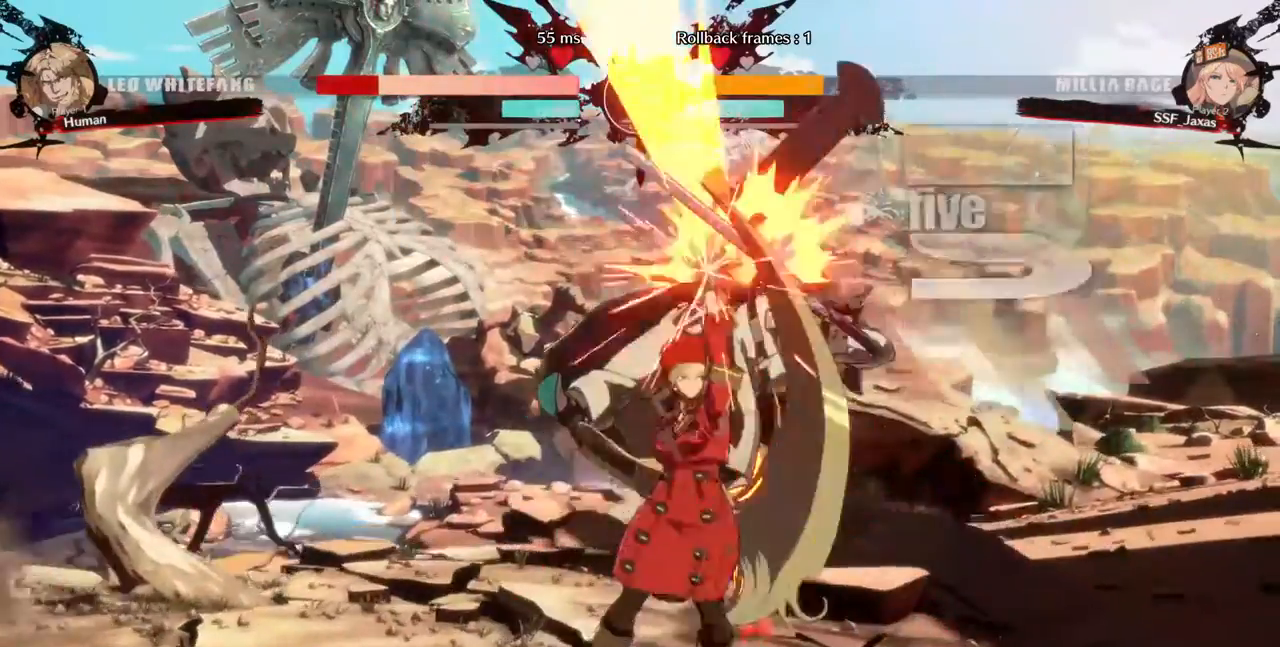
{"dt_ms": 480, "buttons": [], "events": [[120, "R1", "down"], [280, "DPAD_RIGHT", "up"], [320, "R1", "up"]]}
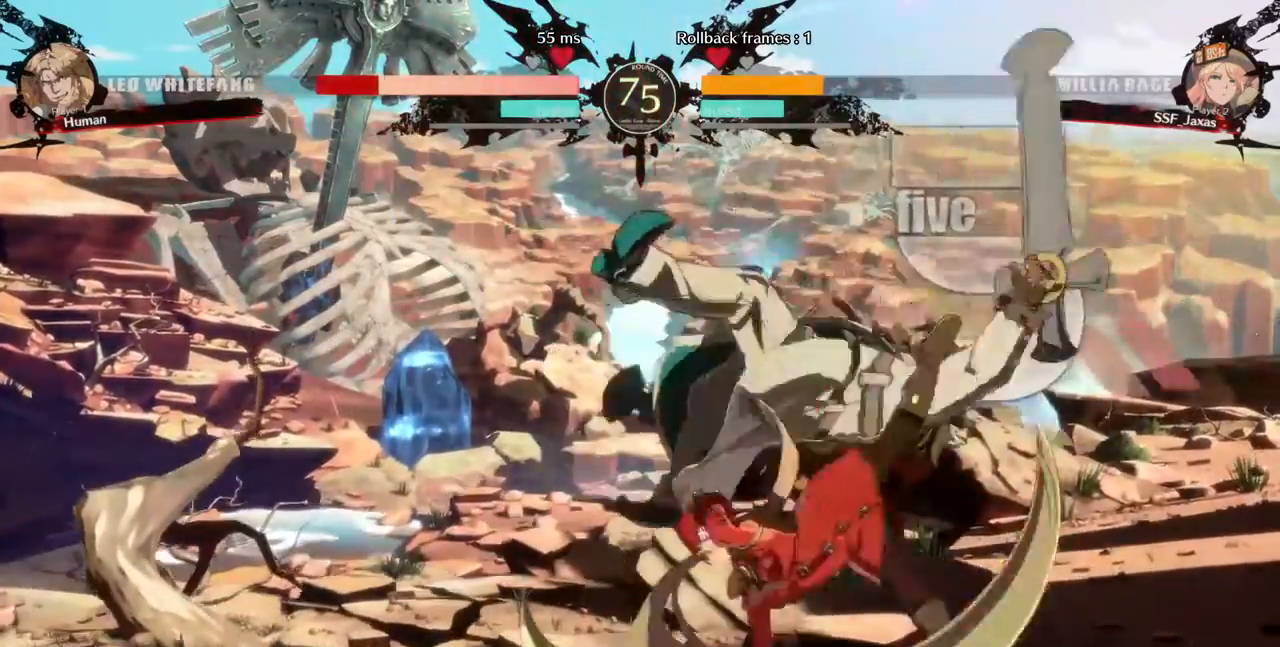
{"dt_ms": 520, "buttons": ["DPAD_LEFT"]}
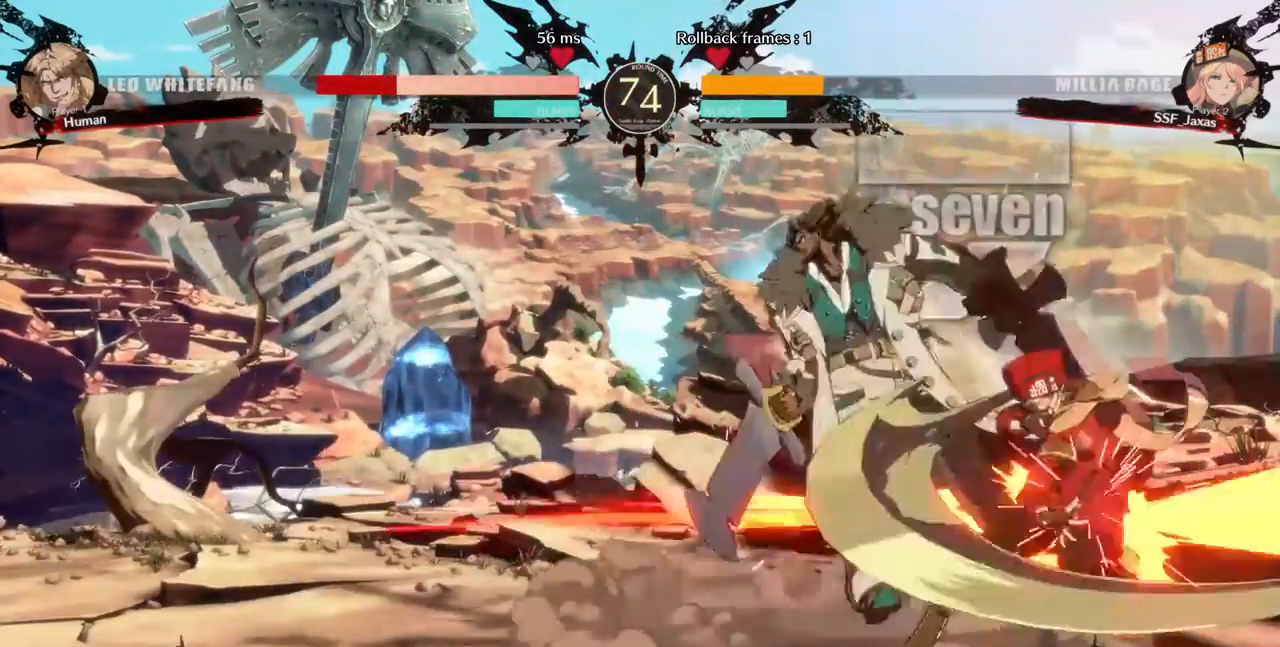
{"dt_ms": 480, "buttons": [], "events": [[80, "CROSS", "down"], [160, "CROSS", "up"], [160, "DPAD_LEFT", "up"], [280, "DPAD_LEFT", "down"], [360, "DPAD_LEFT", "up"]]}
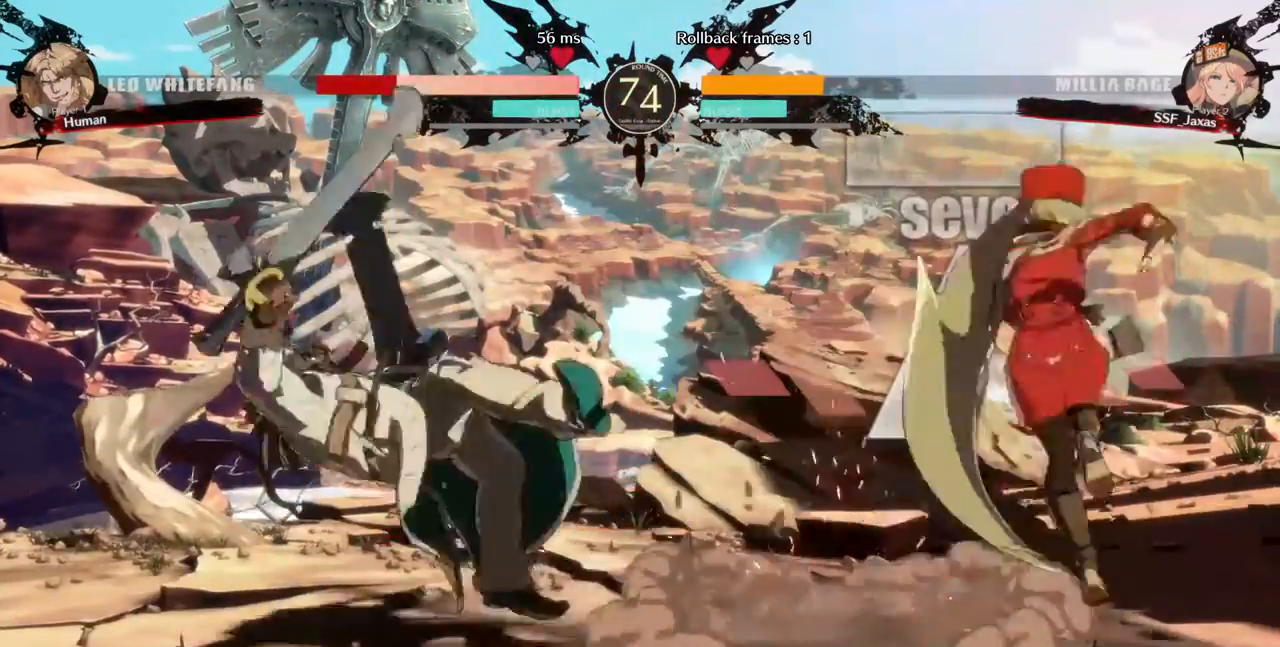
{"dt_ms": 520, "buttons": [], "events": [[280, "DPAD_DOWN", "down"], [280, "DPAD_RIGHT", "down"], [440, "DPAD_DOWN", "up"], [440, "DPAD_RIGHT", "up"]]}
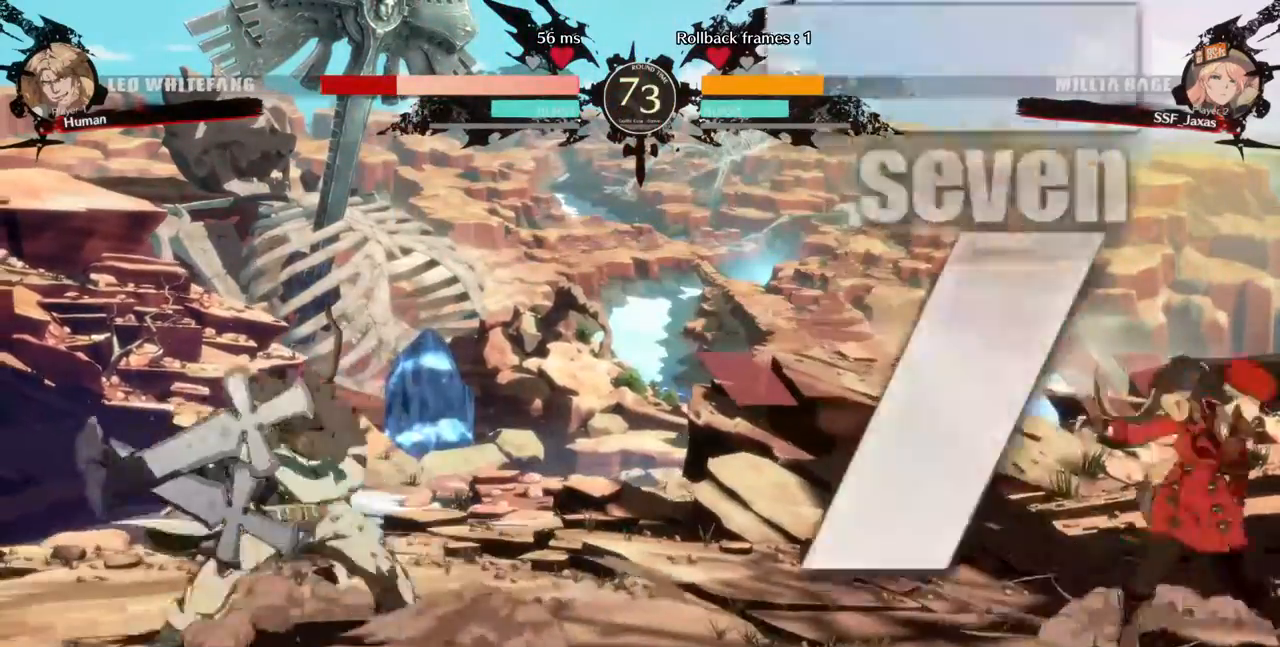
{"dt_ms": 480, "buttons": [], "events": [[240, "DPAD_LEFT", "down"], [480, "DPAD_LEFT", "up"]]}
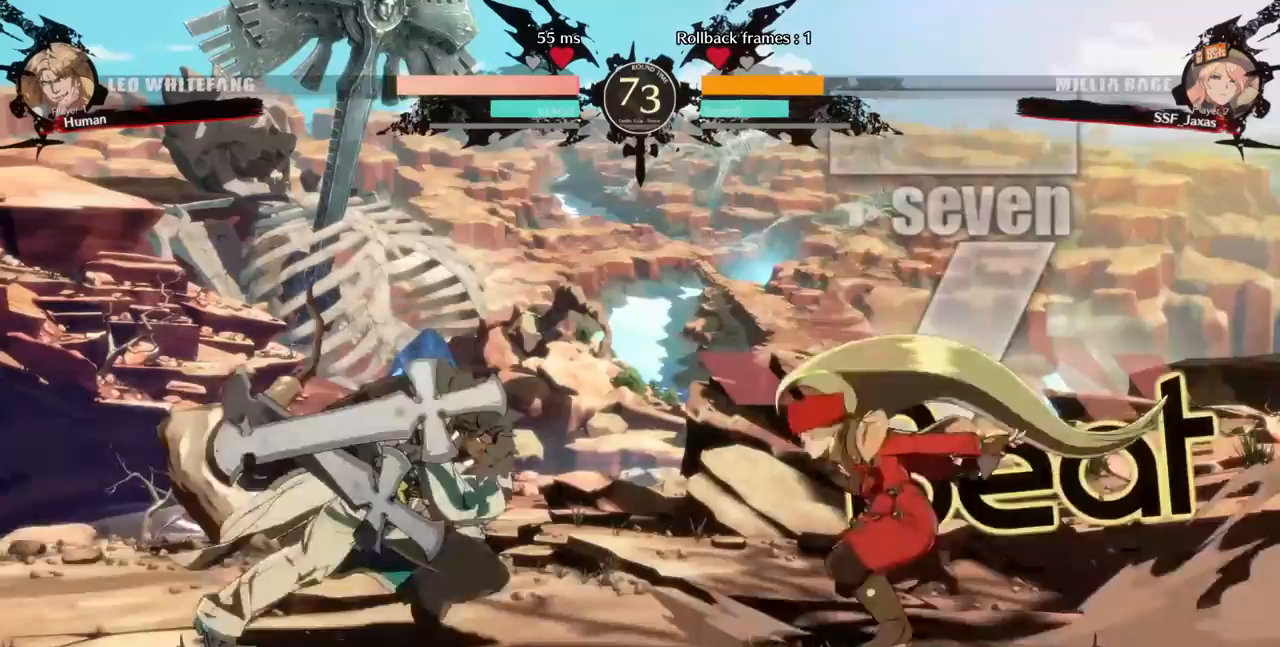
{"dt_ms": 520, "buttons": ["DPAD_RIGHT"], "events": [[40, "DPAD_RIGHT", "down"], [40, "DPAD_UP", "down"], [40, "L1", "down"], [160, "L1", "up"], [200, "DPAD_UP", "up"]]}